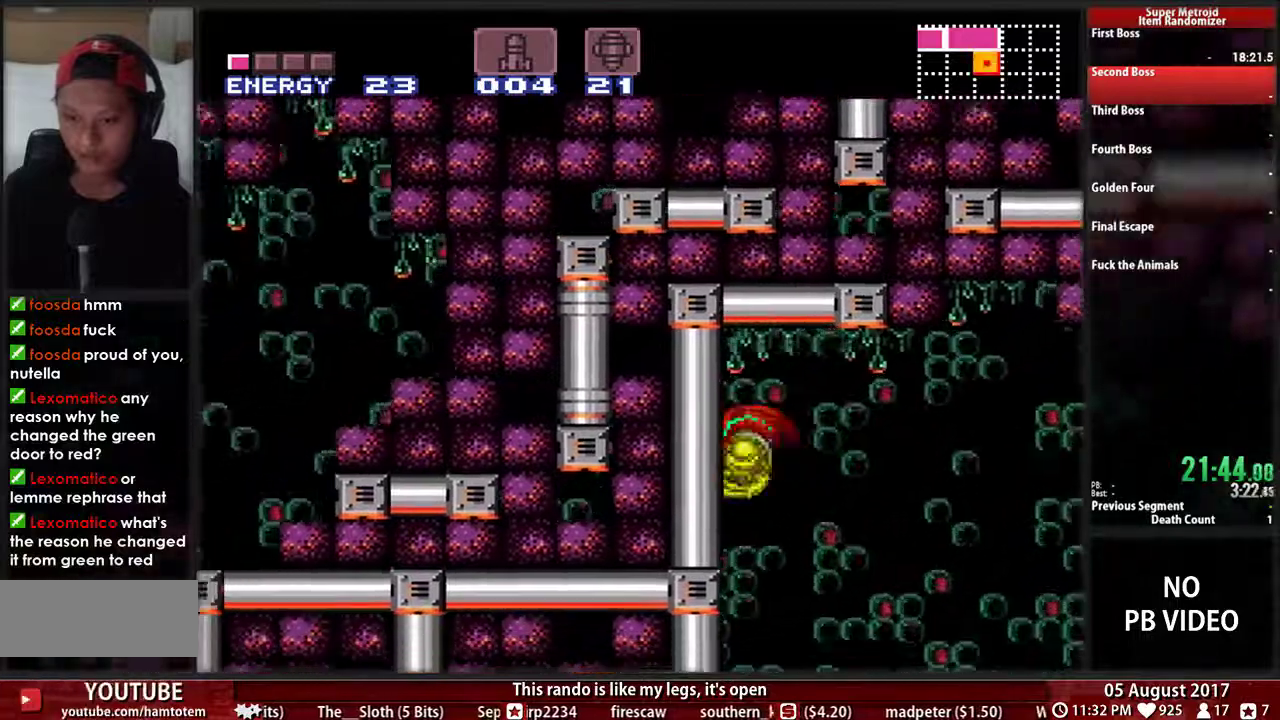
Gameplay with a controller (Nintendo layout); each line is a JSON object with the inputs held at the frame after it. "events" lists button and stick changes between this image and that frame as [ms after this image, input, new state], when the widget could be followed in between. Not read: L3 R3 SELECT START.
{"buttons": ["B", "DPAD_RIGHT"]}
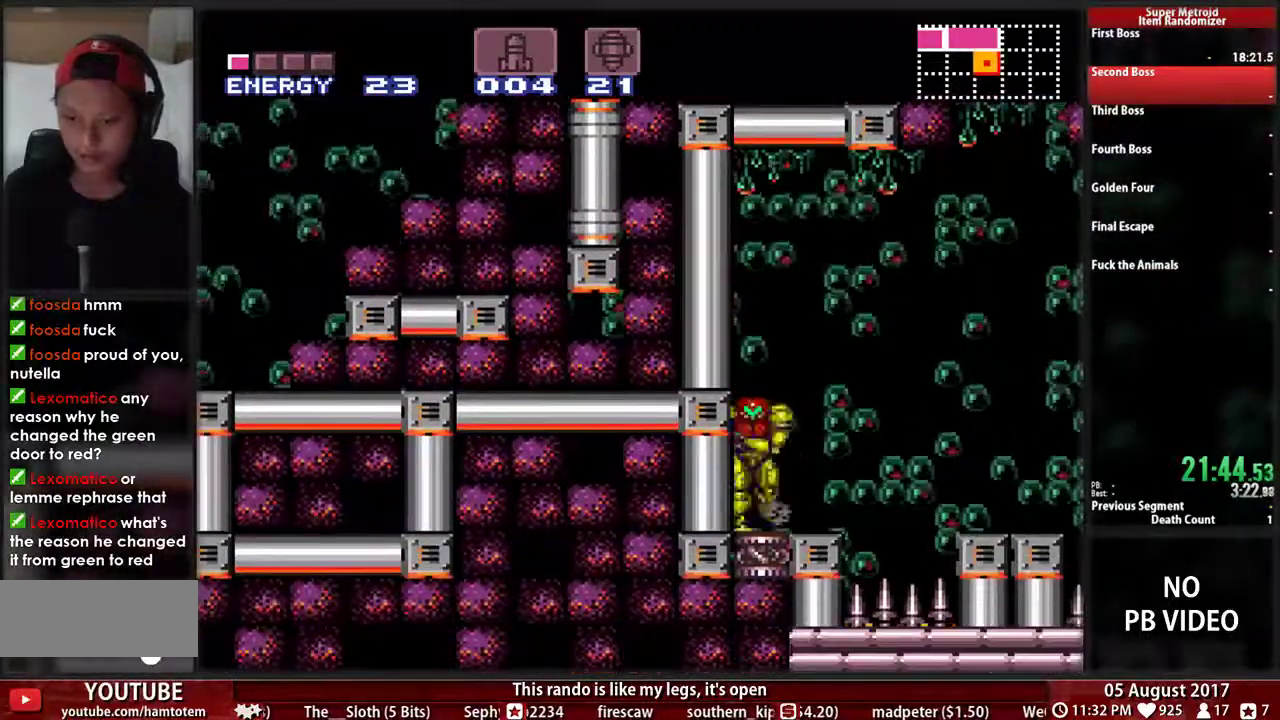
{"buttons": ["DPAD_RIGHT"], "events": [[167, "A", "down"], [217, "B", "up"], [317, "A", "up"], [317, "DPAD_UP", "down"], [333, "Y", "down"], [383, "X", "down"], [383, "Y", "up"], [450, "DPAD_LEFT", "down"], [450, "X", "up"], [483, "DPAD_UP", "up"], [500, "DPAD_LEFT", "up"]]}
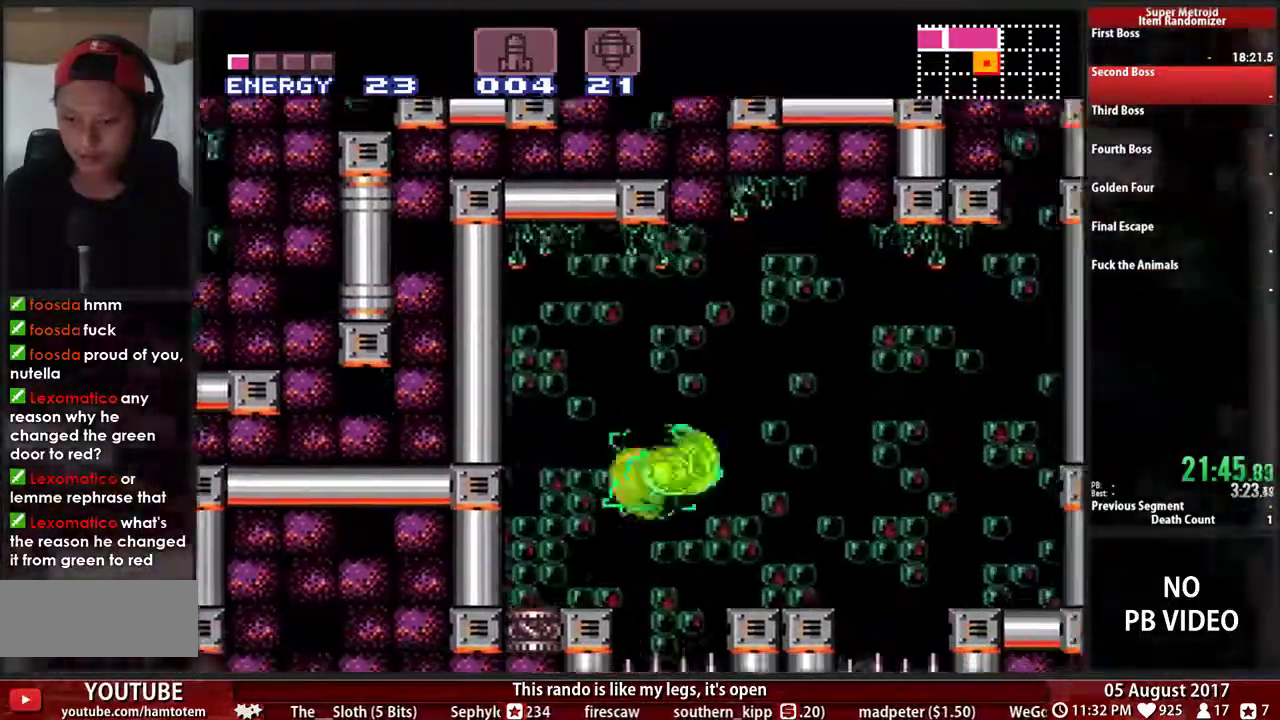
{"buttons": ["DPAD_RIGHT"], "events": [[50, "B", "down"], [417, "A", "down"], [417, "B", "up"], [483, "A", "up"]]}
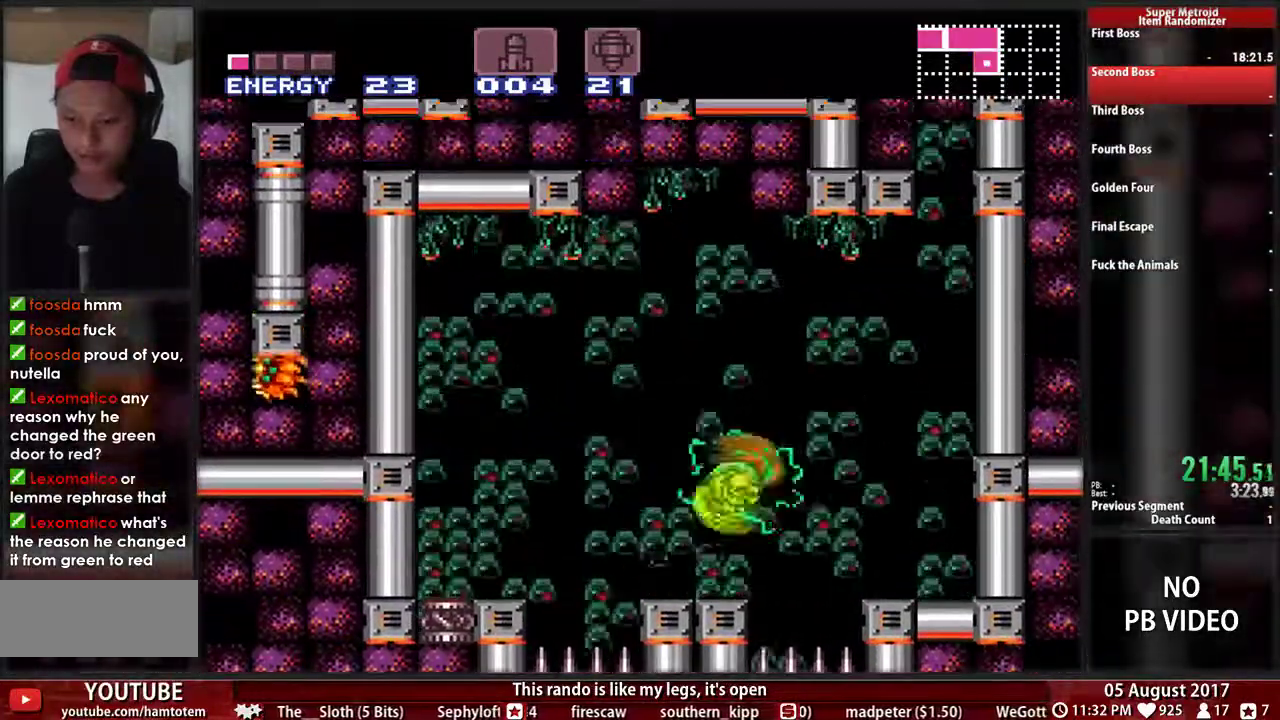
{"buttons": ["A", "DPAD_RIGHT"], "events": [[150, "B", "down"], [317, "L1", "down"], [417, "A", "down"], [417, "B", "up"], [450, "L1", "up"]]}
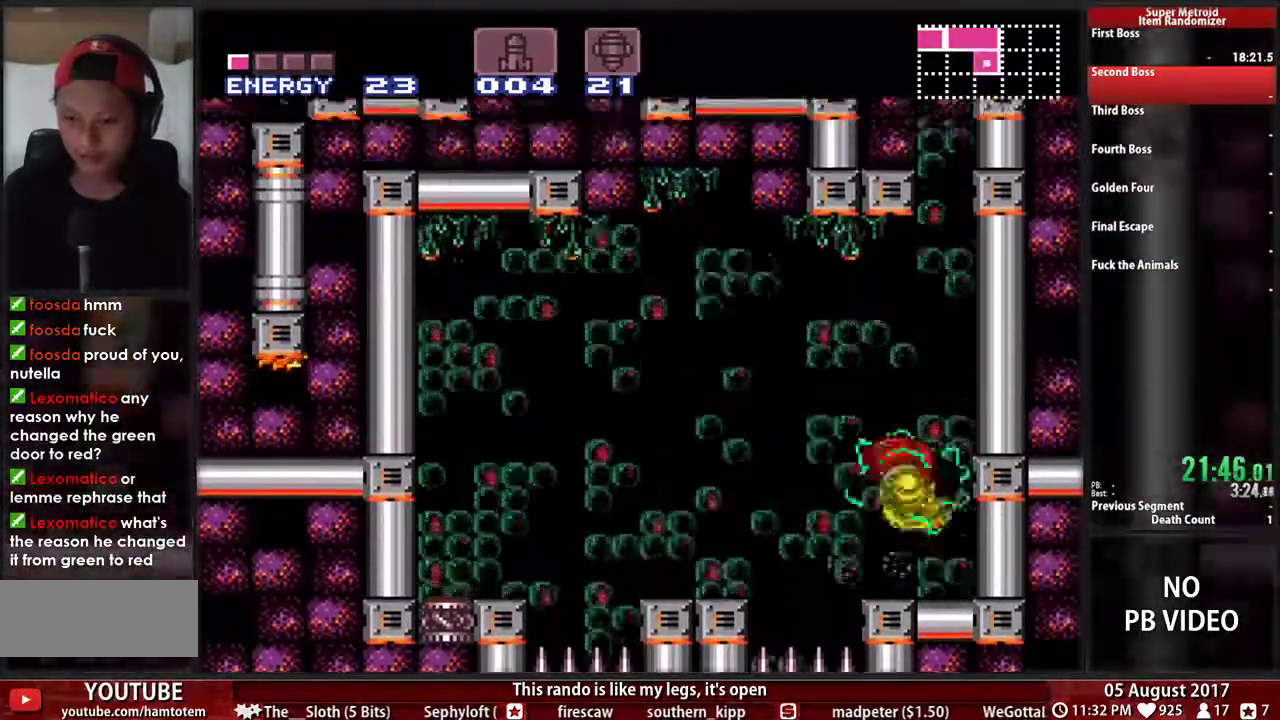
{"buttons": ["A", "Y", "DPAD_RIGHT"]}
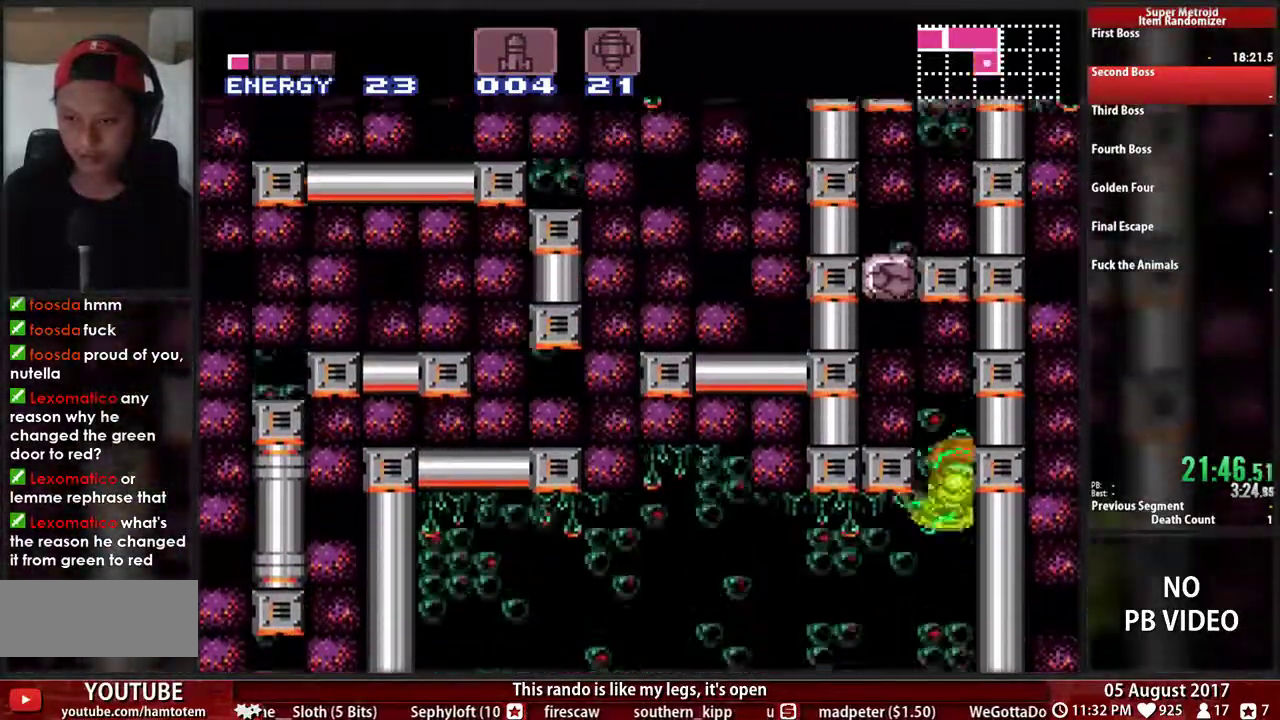
{"buttons": ["Y", "DPAD_LEFT"], "events": [[17, "DPAD_LEFT", "down"], [17, "DPAD_RIGHT", "up"], [67, "A", "up"], [117, "A", "down"], [217, "Y", "up"], [250, "A", "up"], [267, "DPAD_UP", "down"], [300, "DPAD_LEFT", "up"], [383, "X", "down"], [383, "Y", "down"], [433, "DPAD_LEFT", "down"], [433, "DPAD_UP", "up"], [433, "X", "up"]]}
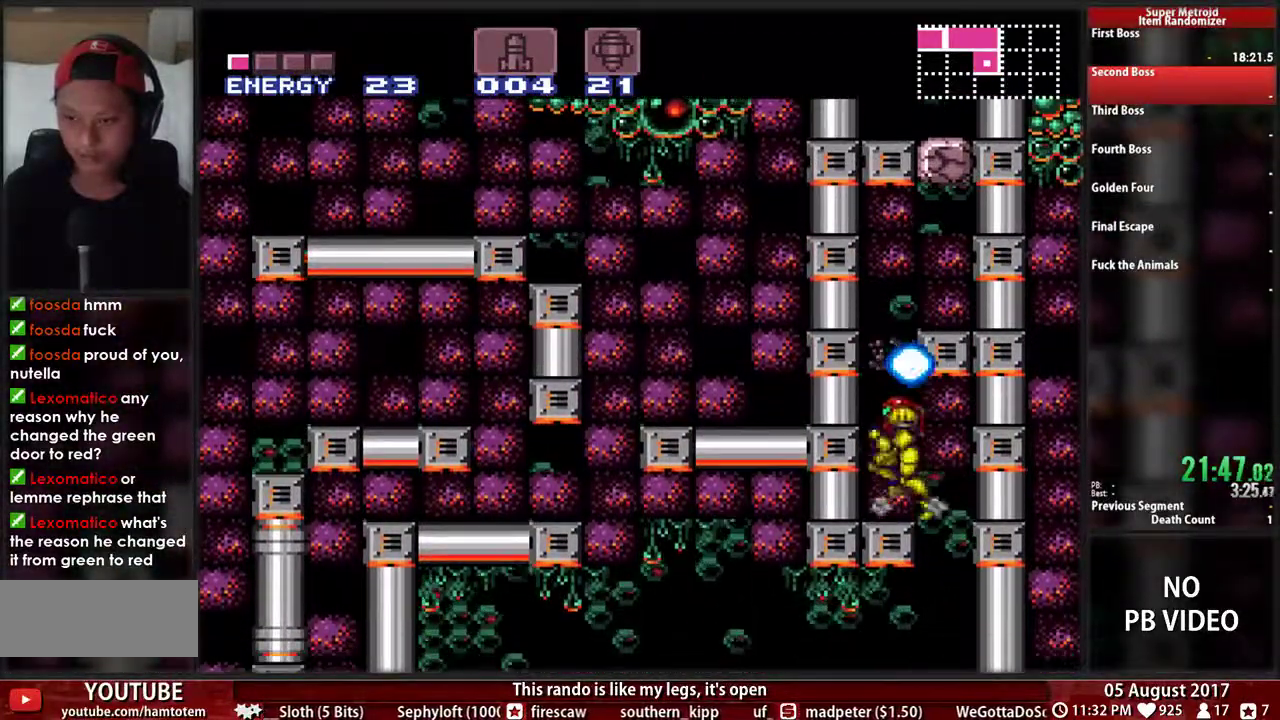
{"buttons": ["DPAD_UP", "DPAD_RIGHT"], "events": [[67, "A", "down"], [83, "Y", "up"], [267, "A", "up"], [267, "DPAD_LEFT", "up"], [267, "DPAD_RIGHT", "down"], [383, "A", "down"], [467, "A", "up"], [467, "DPAD_UP", "down"]]}
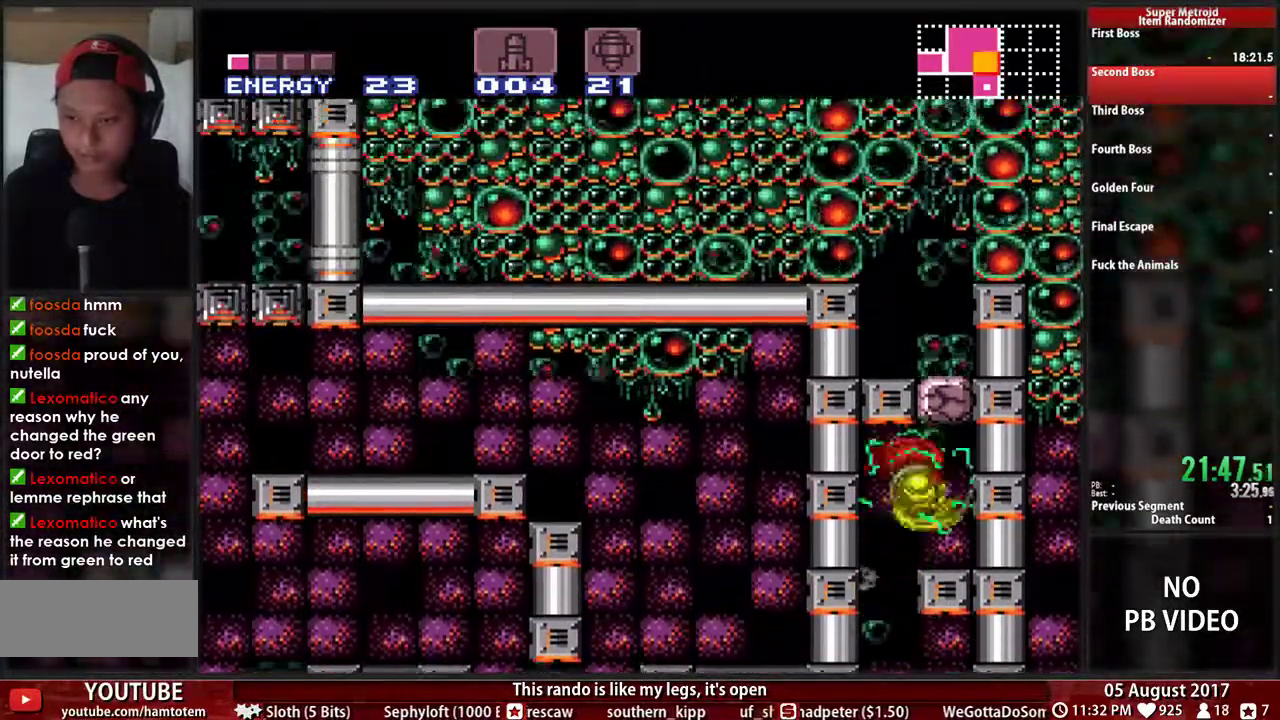
{"buttons": ["DPAD_LEFT"], "events": [[17, "DPAD_RIGHT", "up"], [167, "DPAD_UP", "up"], [267, "DPAD_RIGHT", "down"], [333, "A", "down"], [450, "DPAD_RIGHT", "up"], [483, "A", "up"], [483, "DPAD_LEFT", "down"]]}
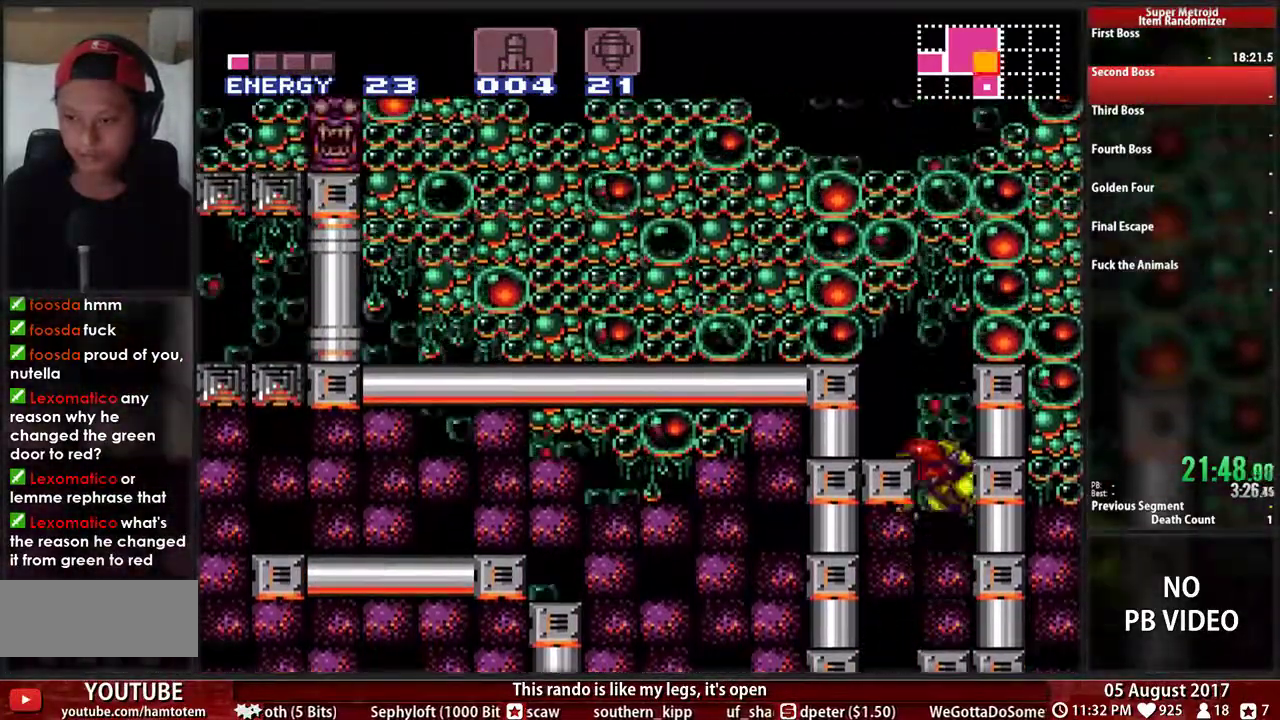
{"buttons": ["A", "DPAD_LEFT"], "events": [[50, "A", "down"], [267, "DPAD_LEFT", "up"], [317, "DPAD_RIGHT", "down"], [350, "A", "up"], [417, "A", "down"], [450, "DPAD_RIGHT", "up"], [483, "DPAD_LEFT", "down"]]}
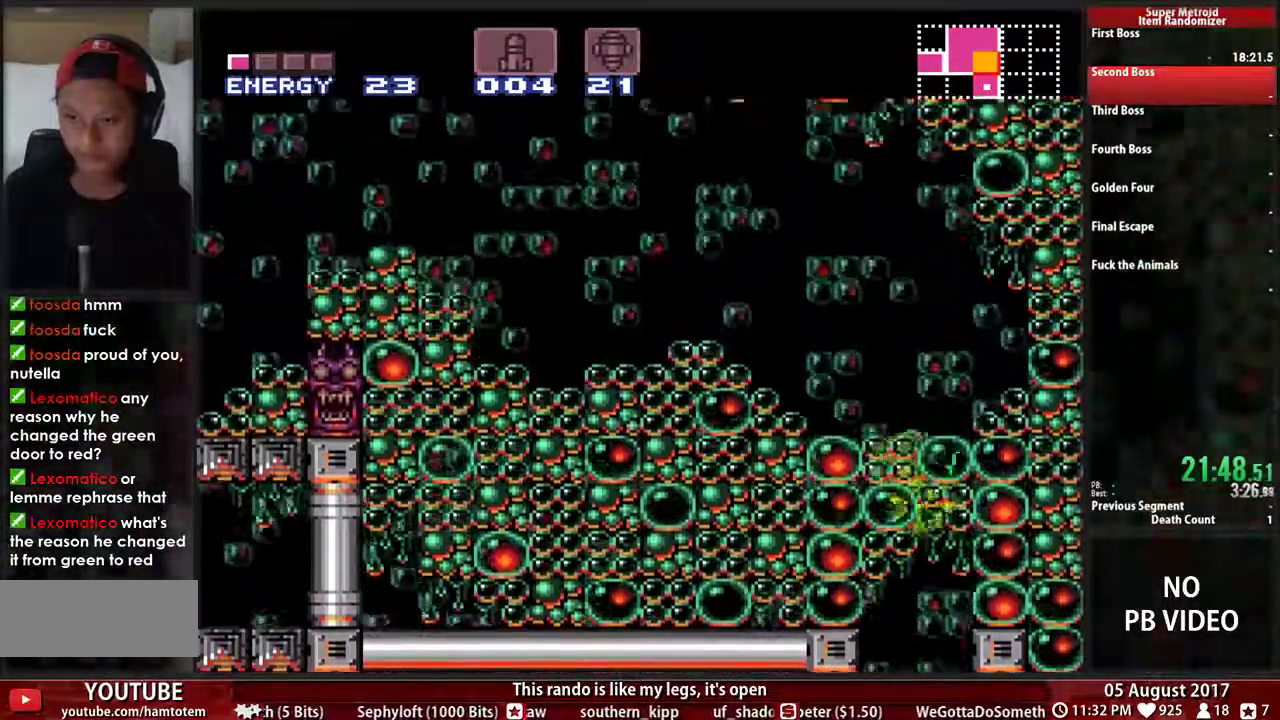
{"buttons": ["A", "DPAD_LEFT"], "events": []}
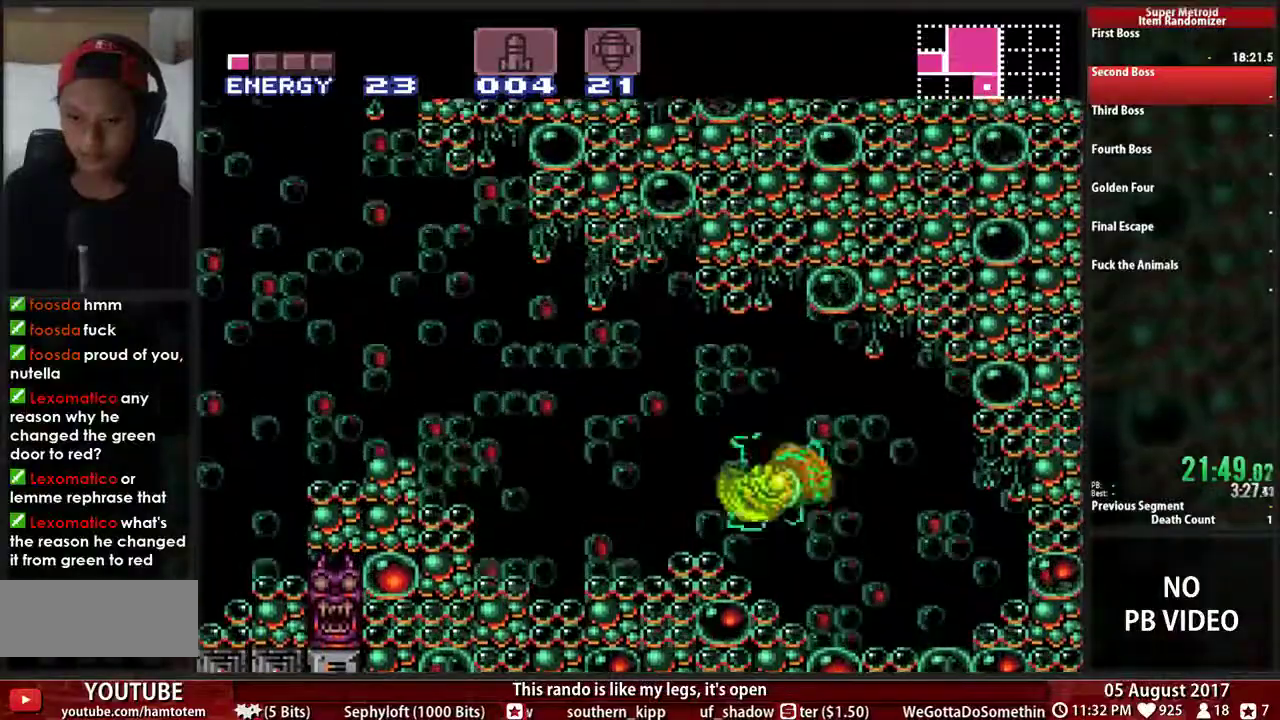
{"buttons": ["A", "DPAD_LEFT"], "events": [[17, "A", "up"], [150, "L1", "down"], [183, "B", "down"], [333, "L1", "up"], [367, "A", "down"], [367, "B", "up"]]}
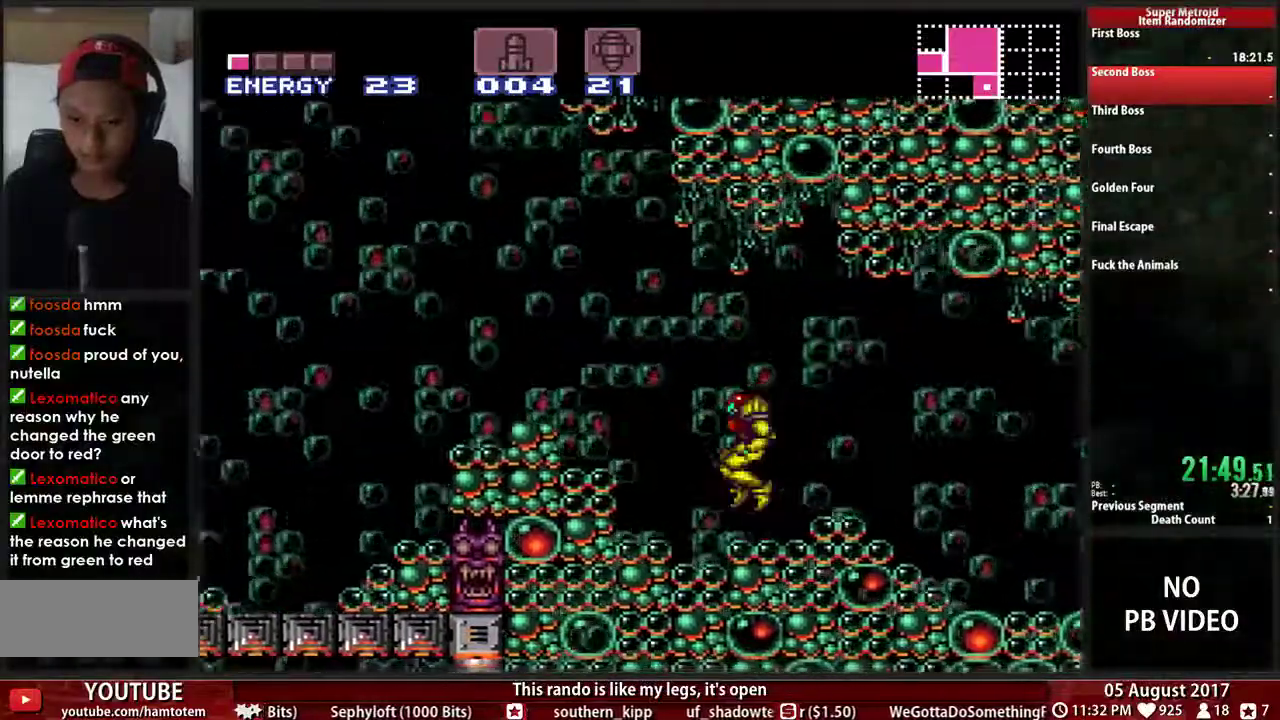
{"buttons": ["A", "DPAD_LEFT"], "events": [[167, "A", "up"], [333, "A", "down"]]}
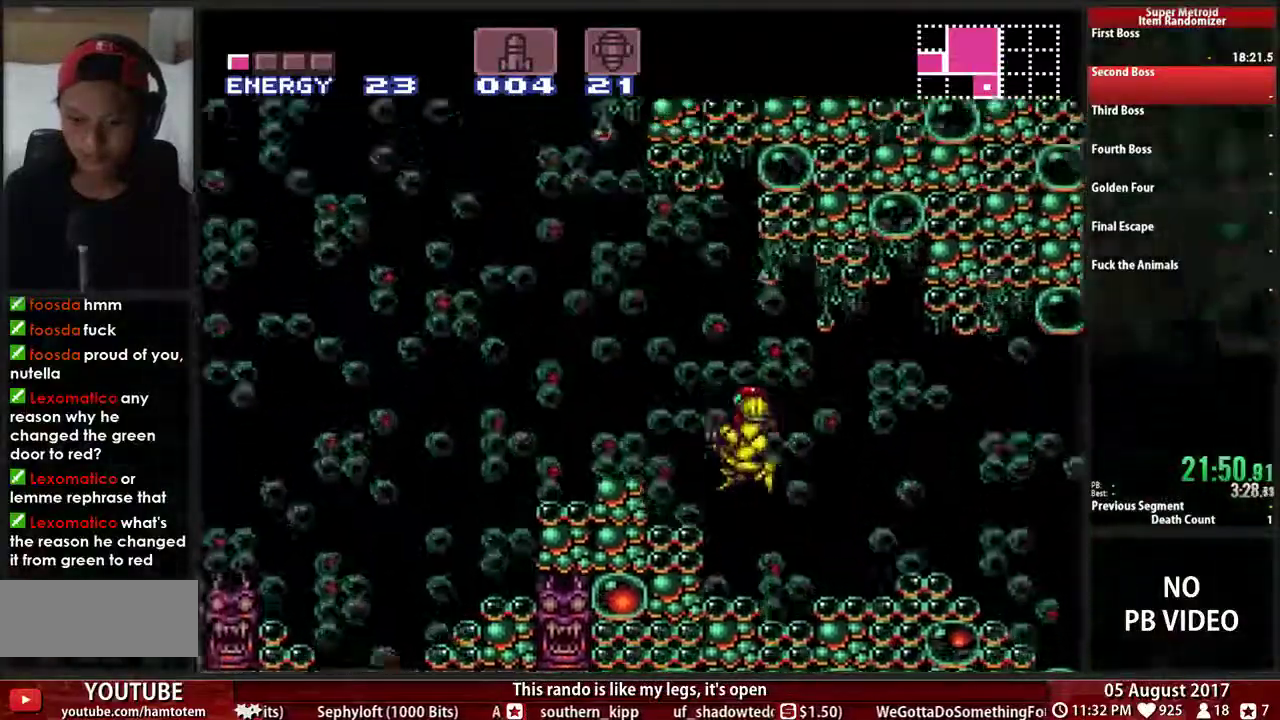
{"buttons": ["B", "L1", "DPAD_LEFT"], "events": [[133, "A", "up"], [367, "B", "down"], [433, "L1", "down"]]}
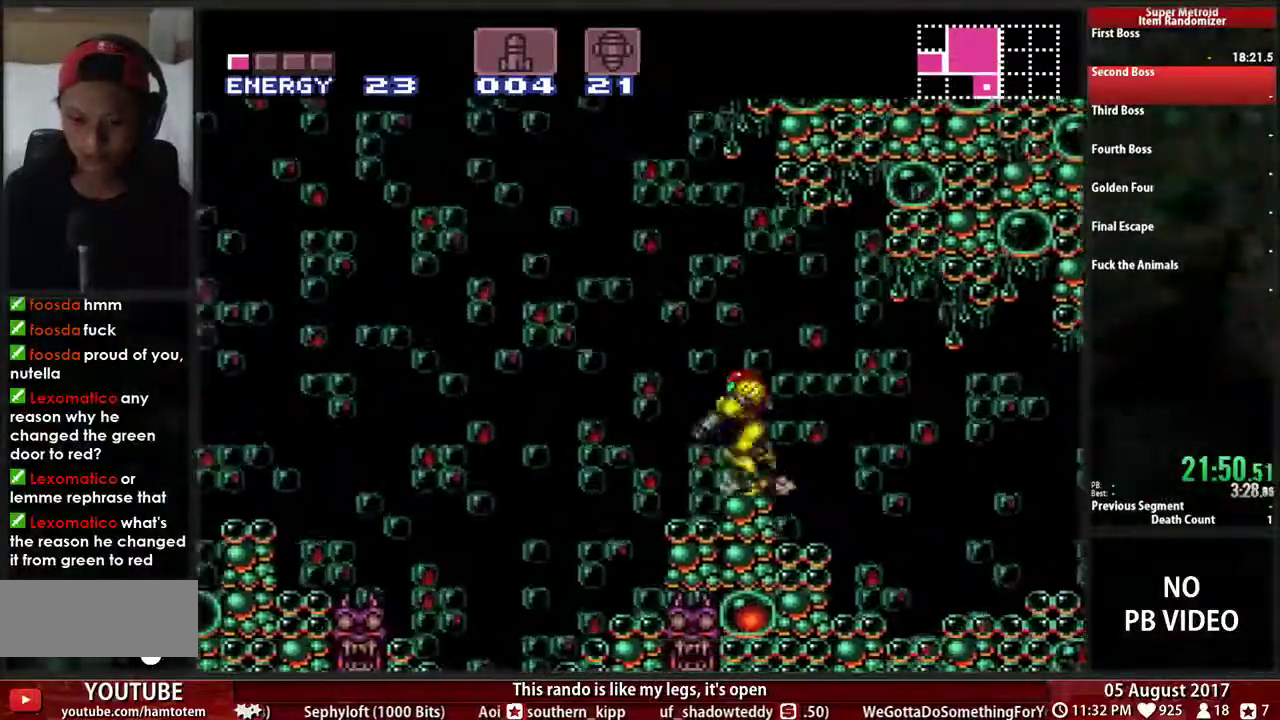
{"buttons": ["A", "DPAD_LEFT"], "events": [[67, "L1", "up"], [100, "A", "down"], [133, "B", "up"]]}
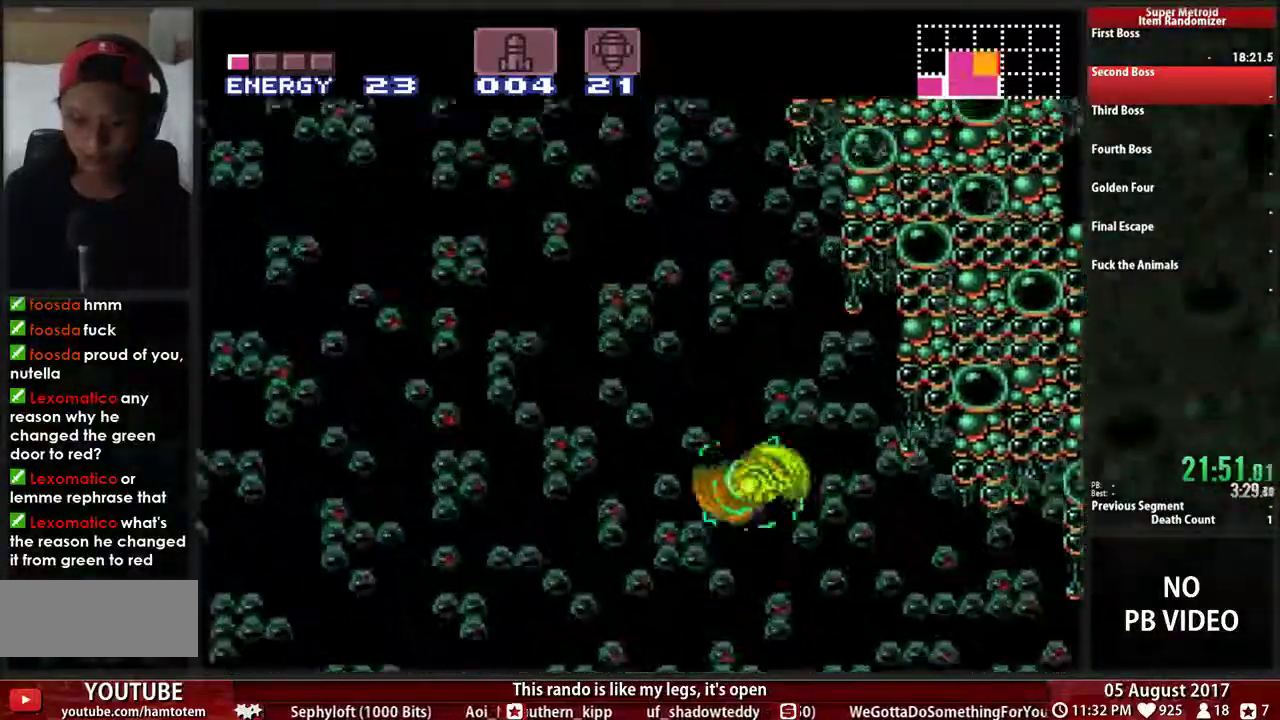
{"buttons": ["B", "DPAD_LEFT"], "events": [[117, "A", "up"], [350, "B", "down"]]}
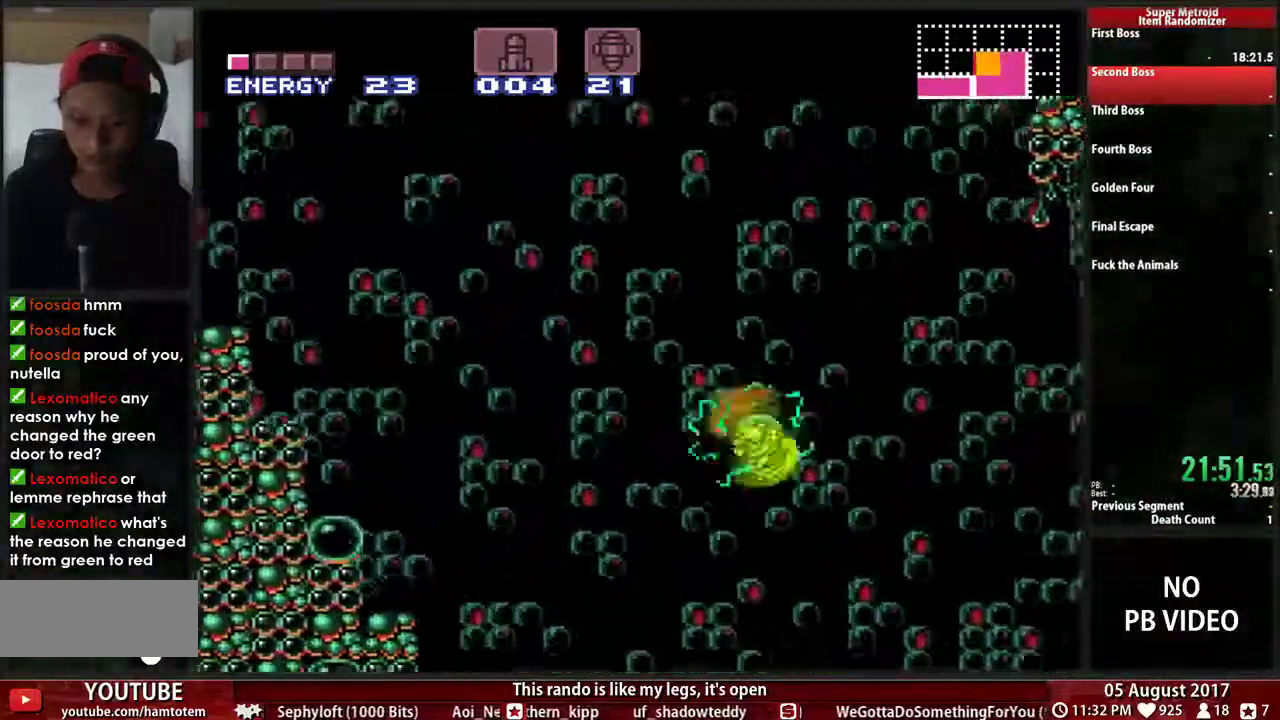
{"buttons": ["A", "B", "DPAD_LEFT"], "events": [[283, "L1", "down"], [417, "L1", "up"], [483, "A", "down"]]}
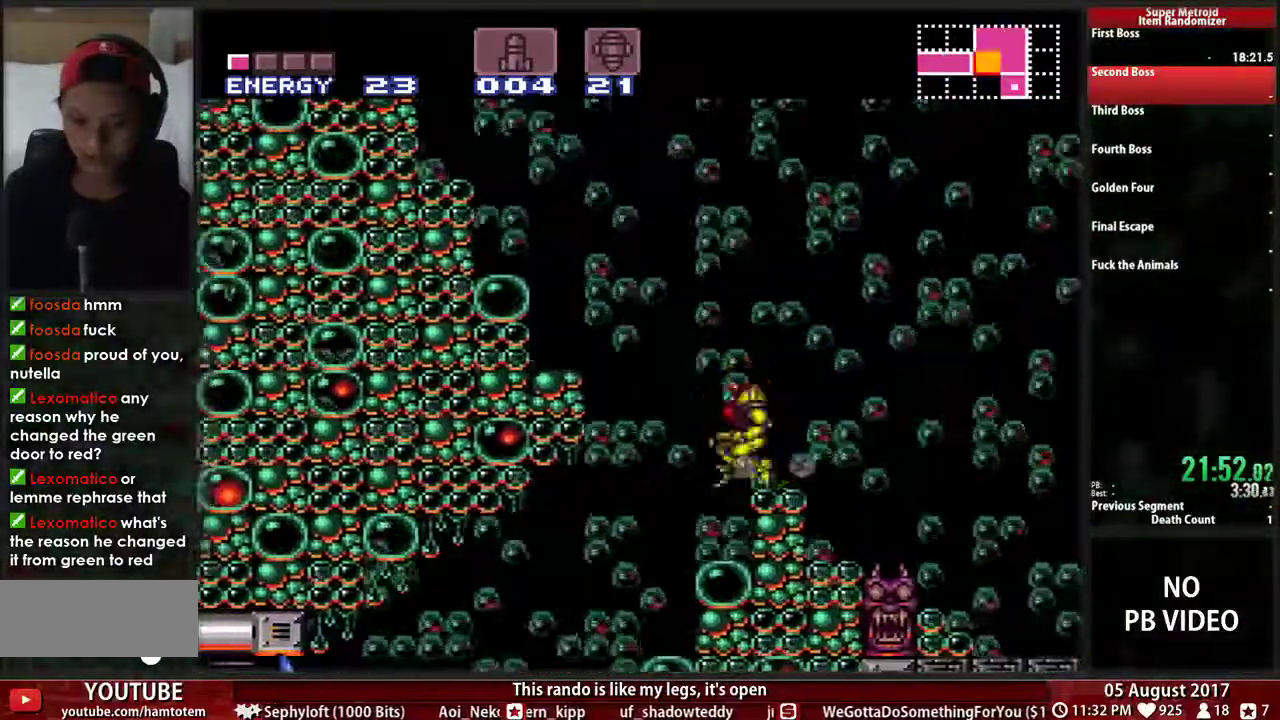
{"buttons": ["A", "DPAD_LEFT"], "events": [[17, "B", "up"]]}
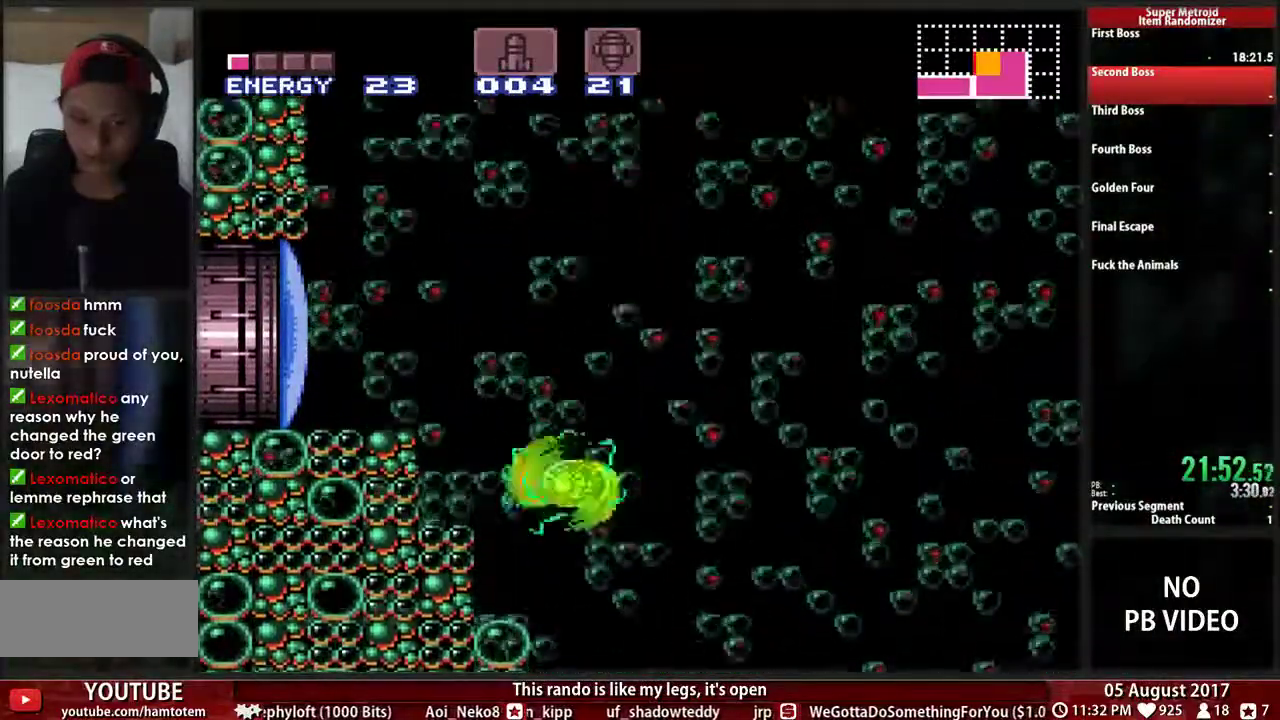
{"buttons": ["A"], "events": [[317, "A", "up"], [350, "DPAD_LEFT", "up"], [350, "DPAD_RIGHT", "down"], [417, "A", "down"], [483, "DPAD_RIGHT", "up"]]}
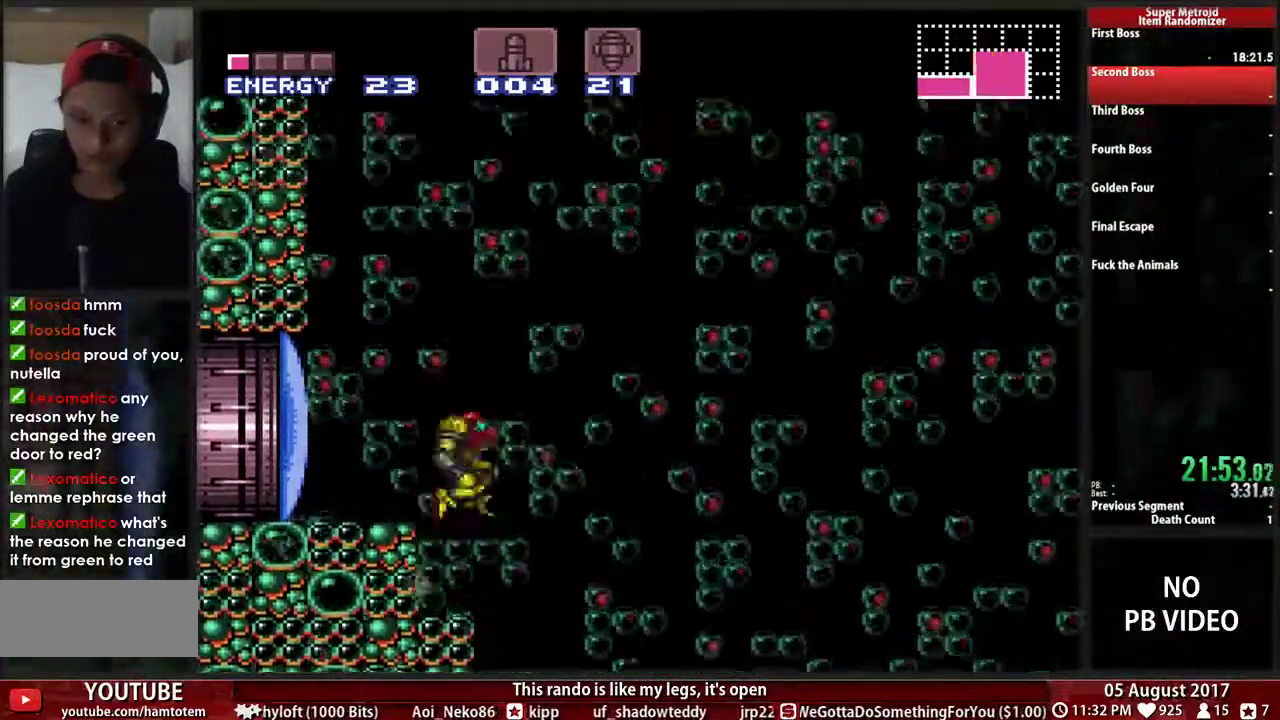
{"buttons": ["B"], "events": [[17, "DPAD_LEFT", "down"], [33, "Y", "down"], [50, "A", "up"], [83, "X", "down"], [183, "Y", "up"], [217, "X", "up"], [383, "DPAD_LEFT", "up"], [400, "B", "down"]]}
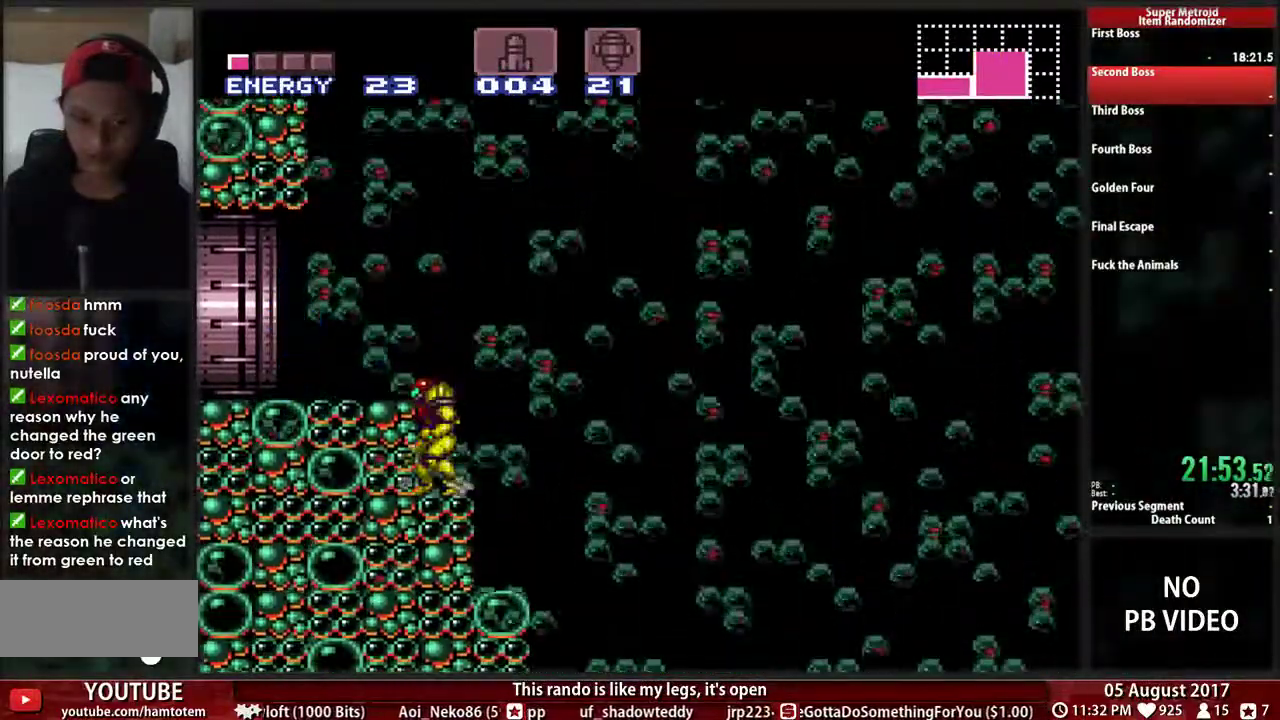
{"buttons": ["DPAD_LEFT"], "events": [[133, "A", "down"], [133, "B", "up"], [267, "DPAD_LEFT", "down"], [333, "A", "up"]]}
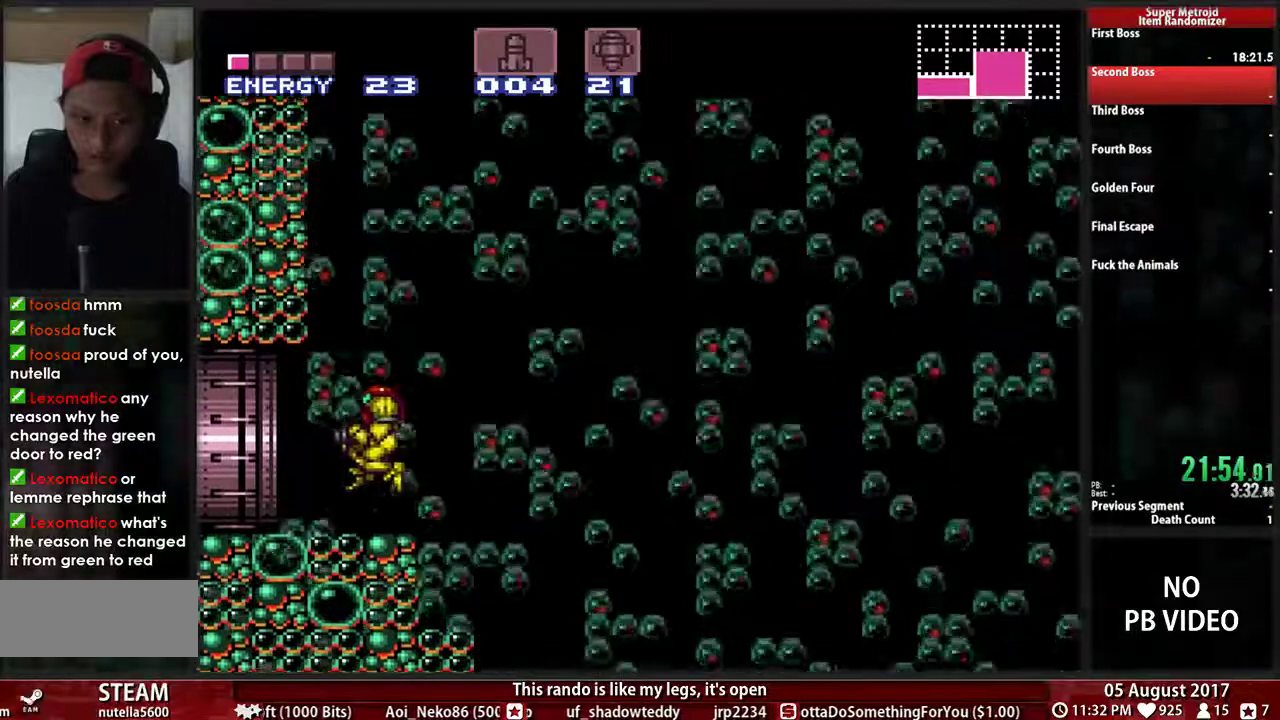
{"buttons": ["B", "X", "DPAD_LEFT"], "events": [[233, "DPAD_LEFT", "up"], [367, "B", "down"], [400, "DPAD_LEFT", "down"], [500, "X", "down"]]}
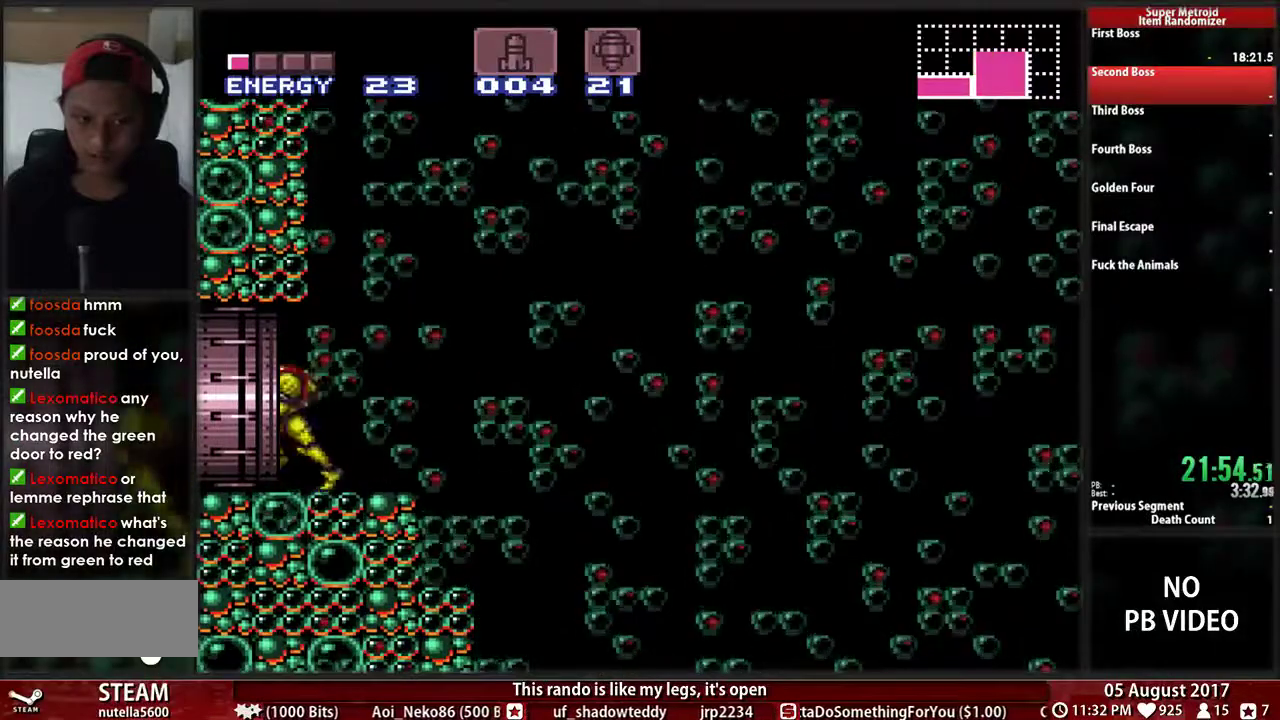
{"buttons": ["B", "L1", "R1", "DPAD_LEFT"], "events": [[200, "X", "up"], [467, "L1", "down"], [500, "R1", "down"]]}
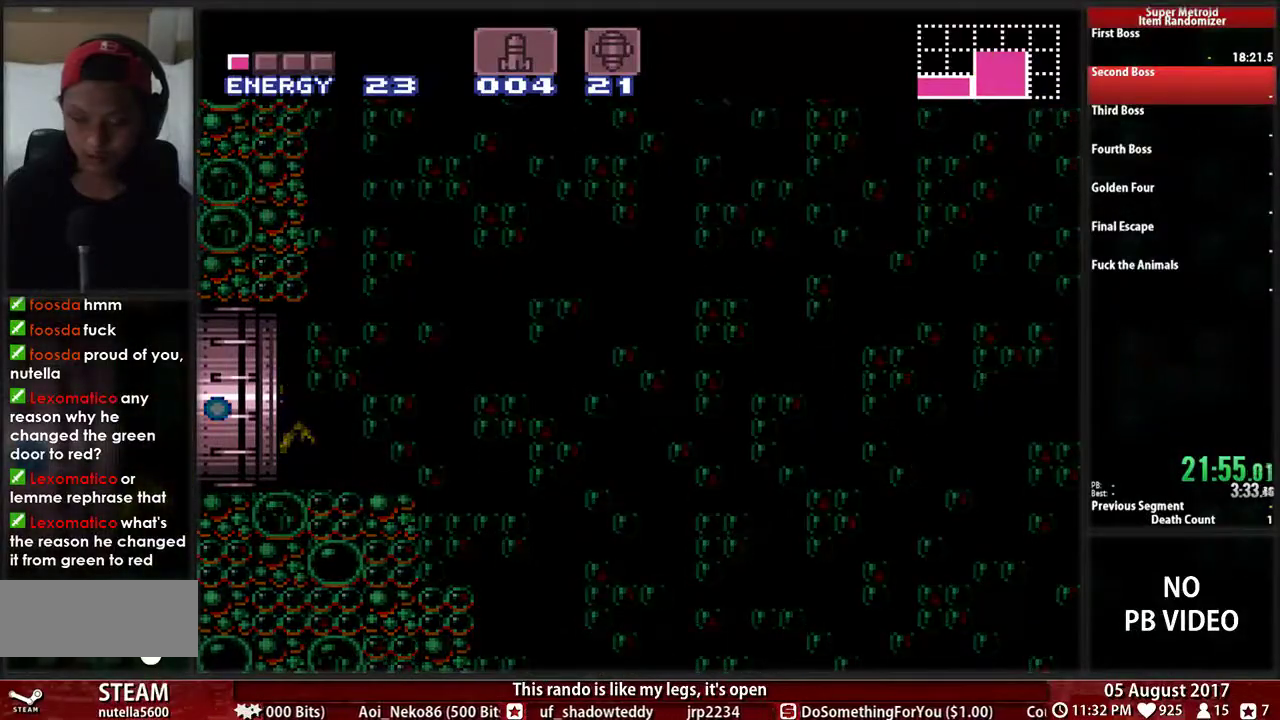
{"buttons": ["B", "DPAD_LEFT"], "events": [[100, "L1", "up"], [167, "R1", "up"], [233, "L1", "down"], [400, "L1", "up"]]}
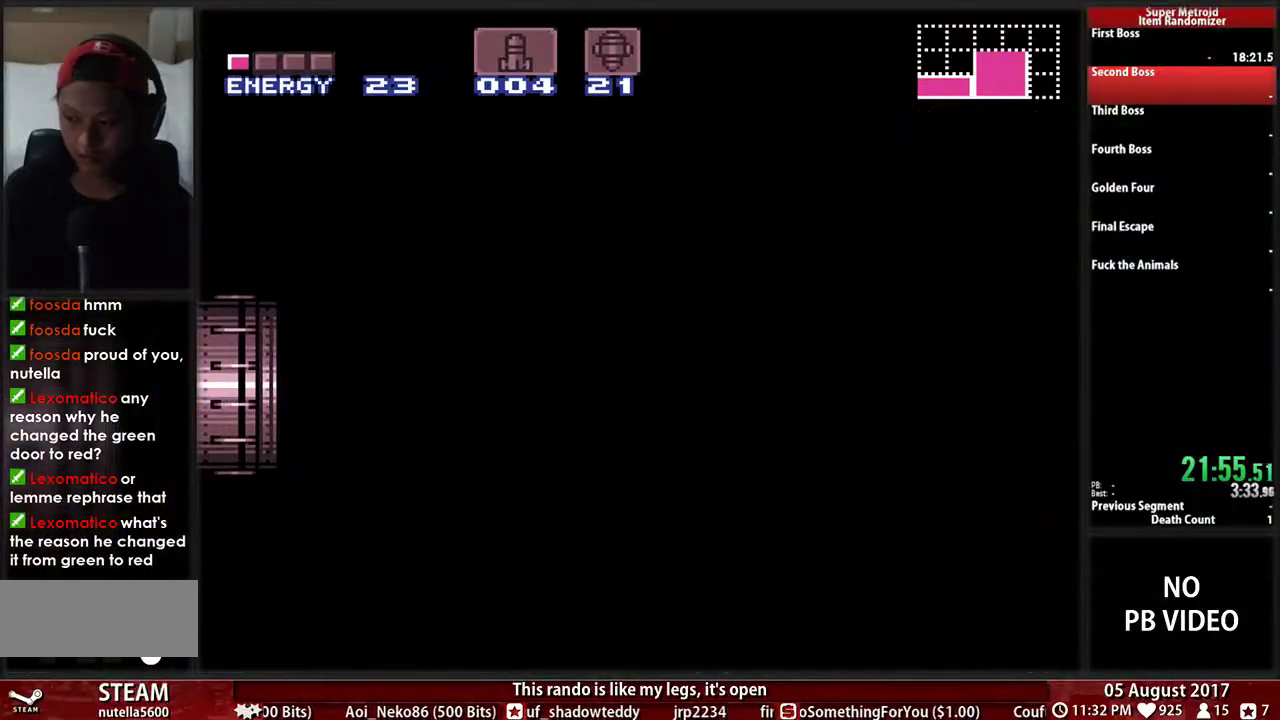
{"buttons": ["B", "DPAD_LEFT"], "events": []}
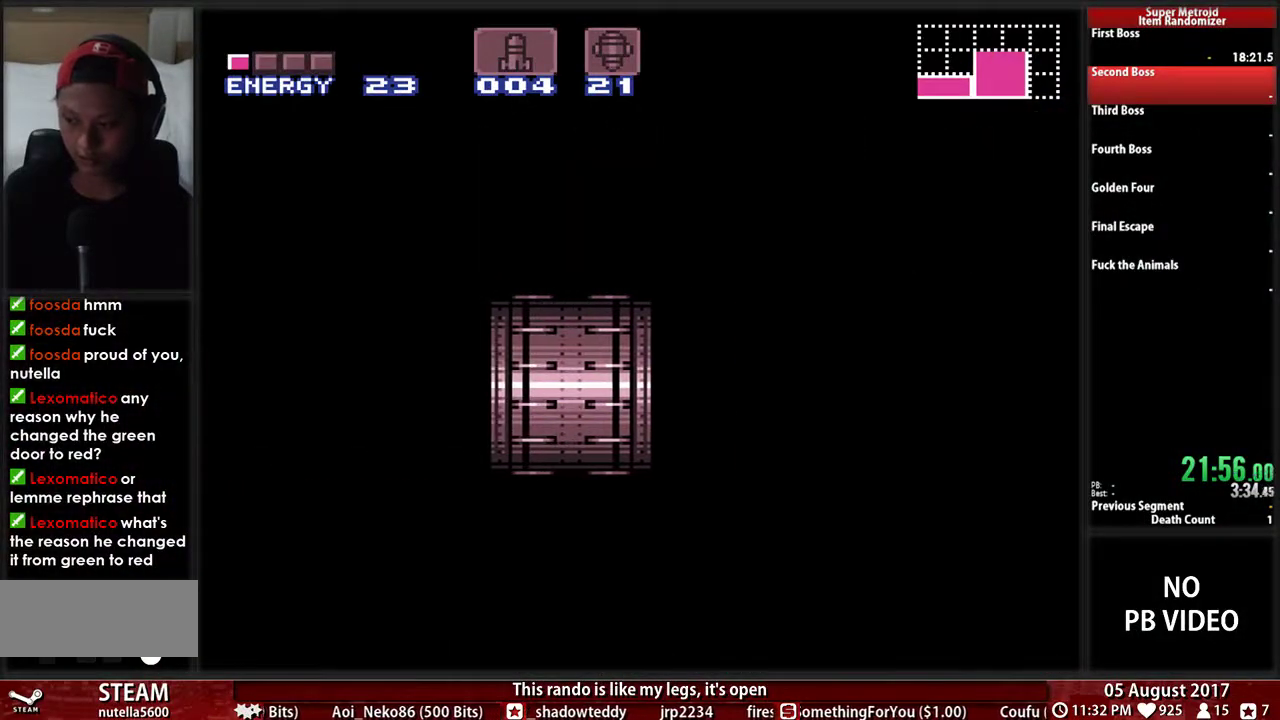
{"buttons": ["B", "DPAD_LEFT"], "events": []}
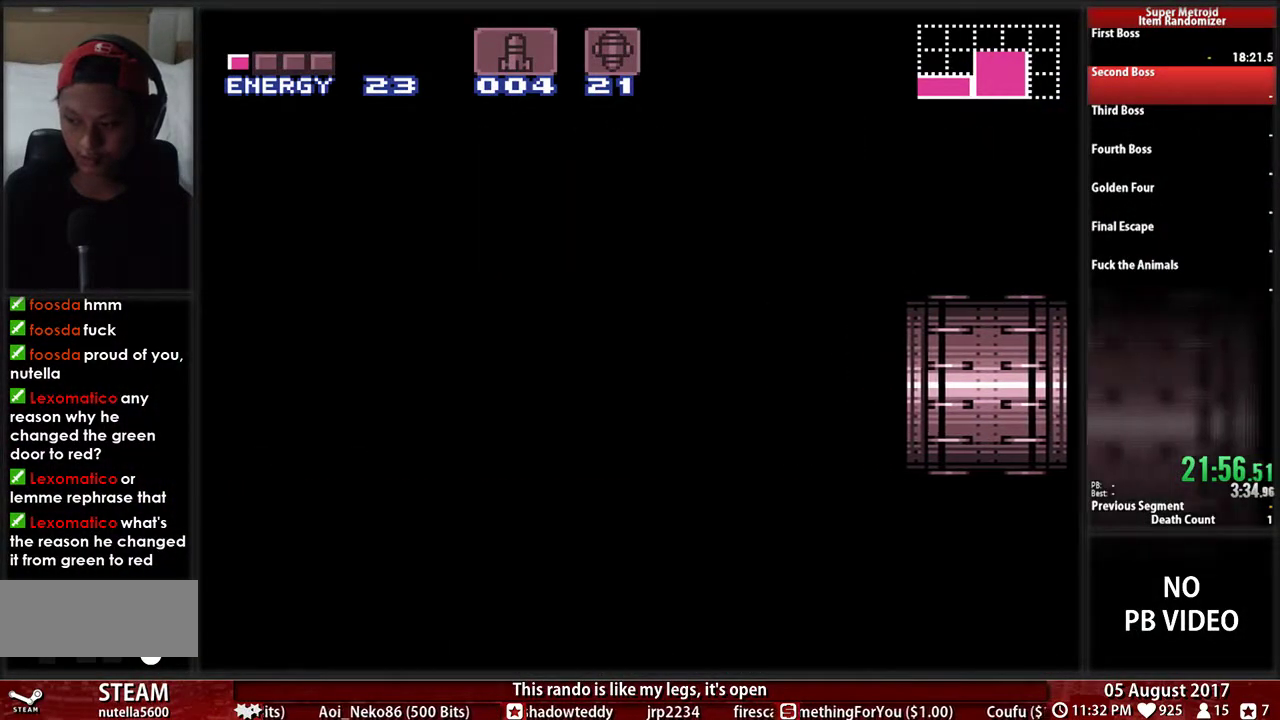
{"buttons": ["B", "DPAD_LEFT"], "events": []}
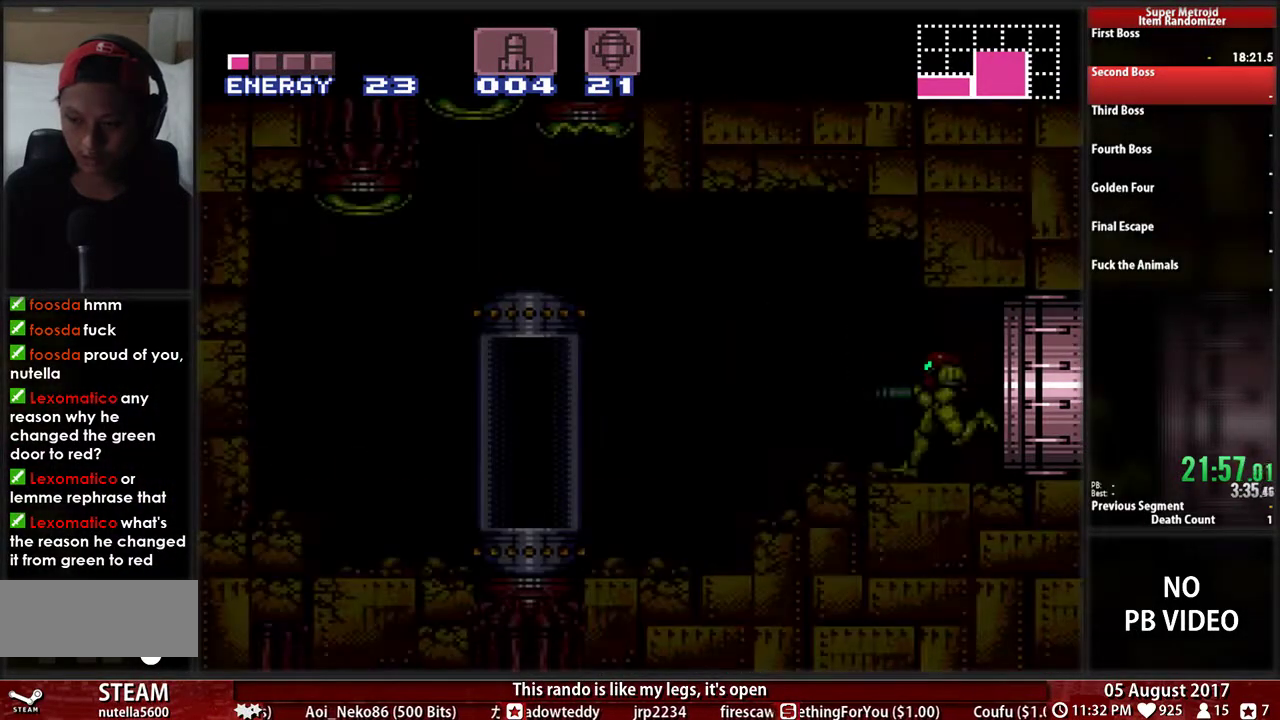
{"buttons": ["A", "DPAD_LEFT"], "events": [[500, "A", "down"], [500, "B", "up"]]}
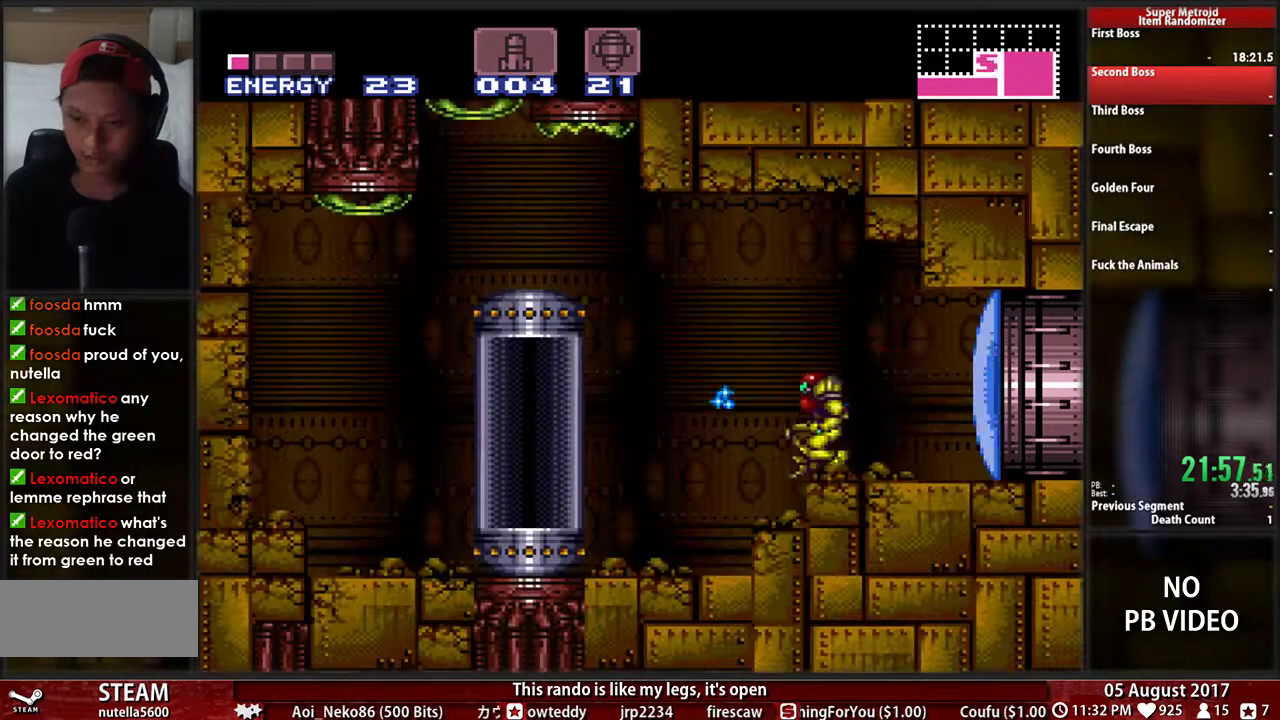
{"buttons": ["DPAD_LEFT"], "events": [[100, "A", "up"]]}
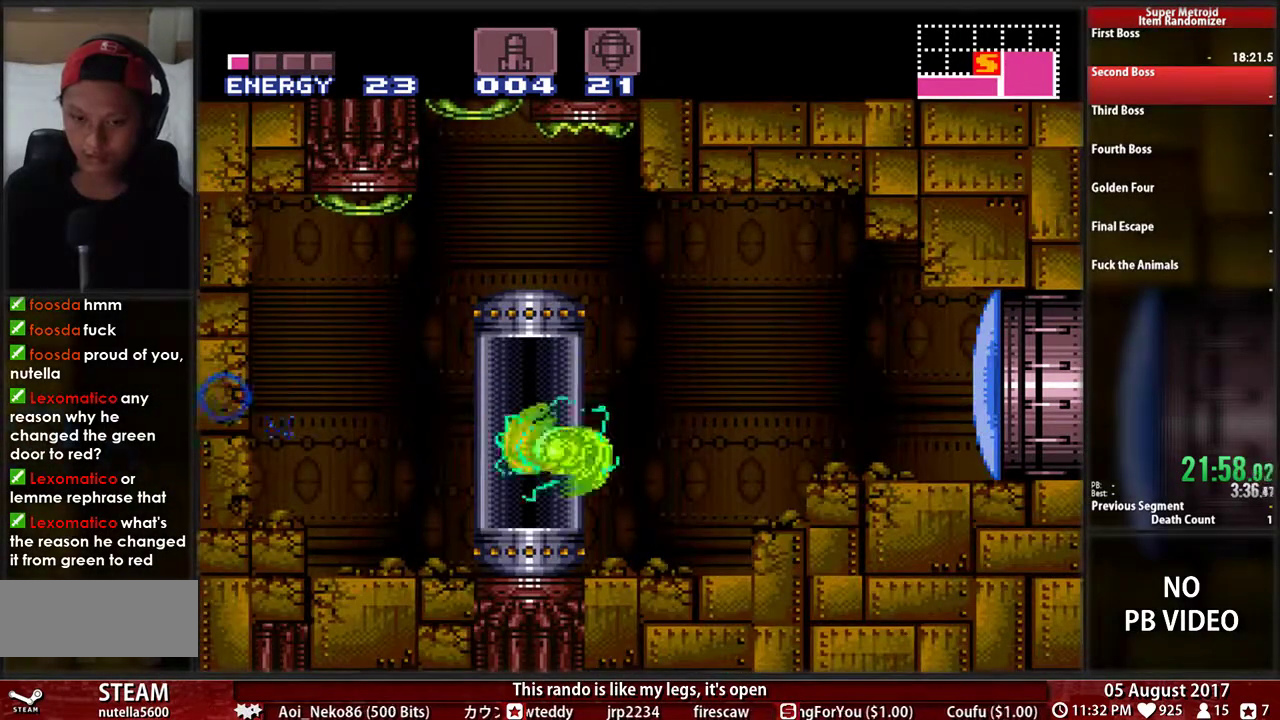
{"buttons": ["A"], "events": [[33, "DPAD_LEFT", "up"], [33, "DPAD_RIGHT", "down"], [133, "DPAD_RIGHT", "up"], [133, "X", "down"], [250, "X", "up"], [433, "A", "down"]]}
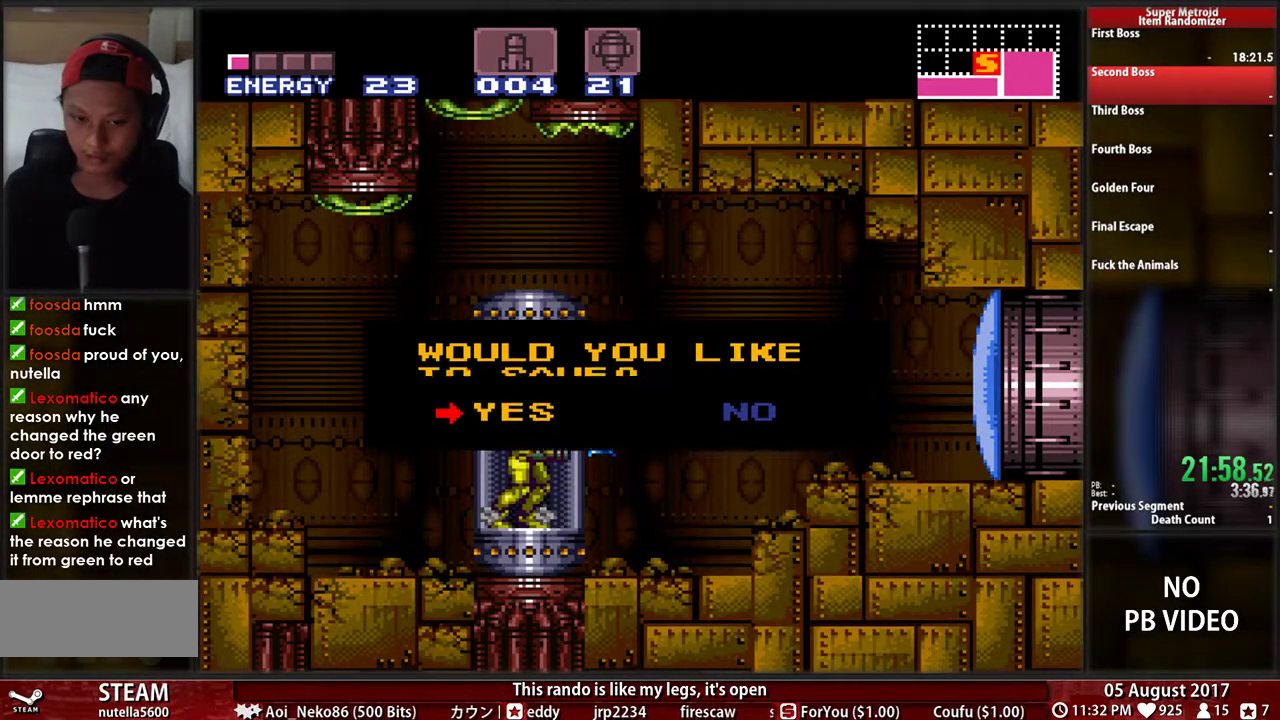
{"buttons": ["A"], "events": [[17, "A", "up"], [117, "A", "down"], [183, "A", "up"], [250, "A", "down"]]}
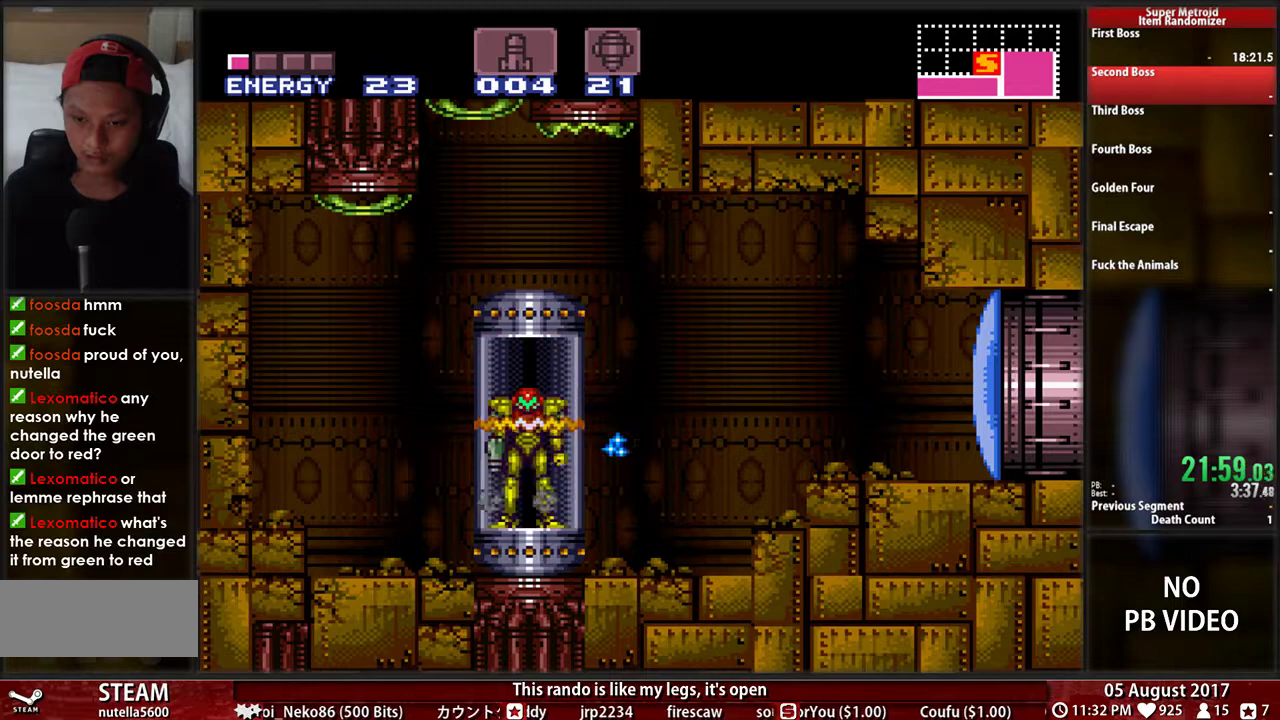
{"buttons": [], "events": [[67, "A", "up"]]}